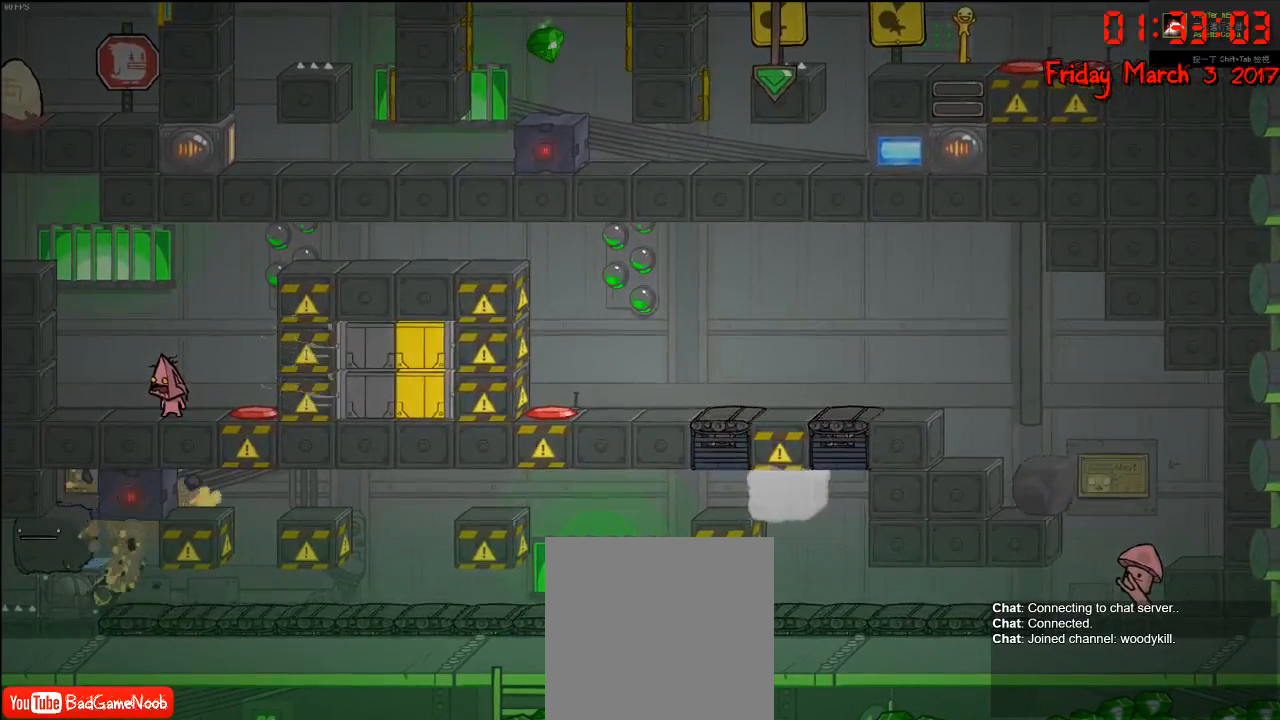
Gameplay with a controller (Xbox layout); each line is a JSON object with the inputs held at the frame after it. "events" lists button and stick changes between this image and that frame as [ms after this image, input, new state], when the widget could be followed in between.
{"buttons": [], "left_stick": "right", "right_stick": "center", "events": [[400, "left_stick", "right"]]}
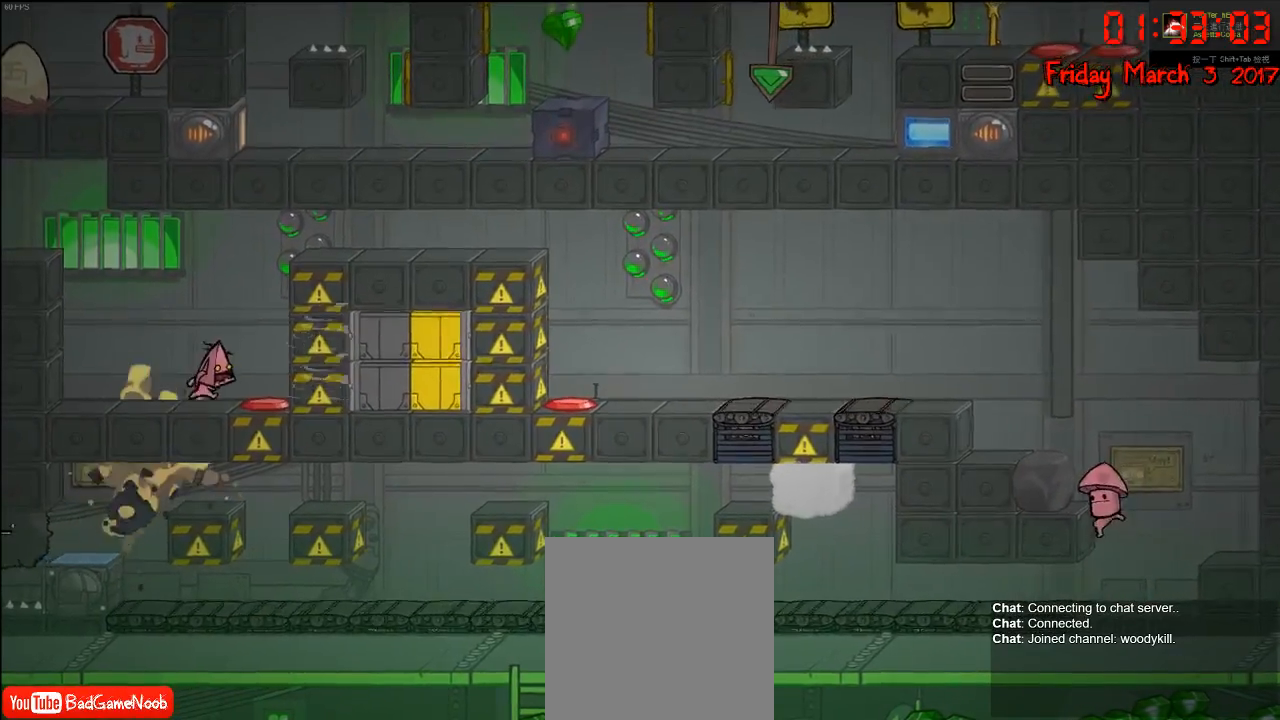
{"buttons": [], "left_stick": "center", "right_stick": "center", "events": [[250, "left_stick", "center"]]}
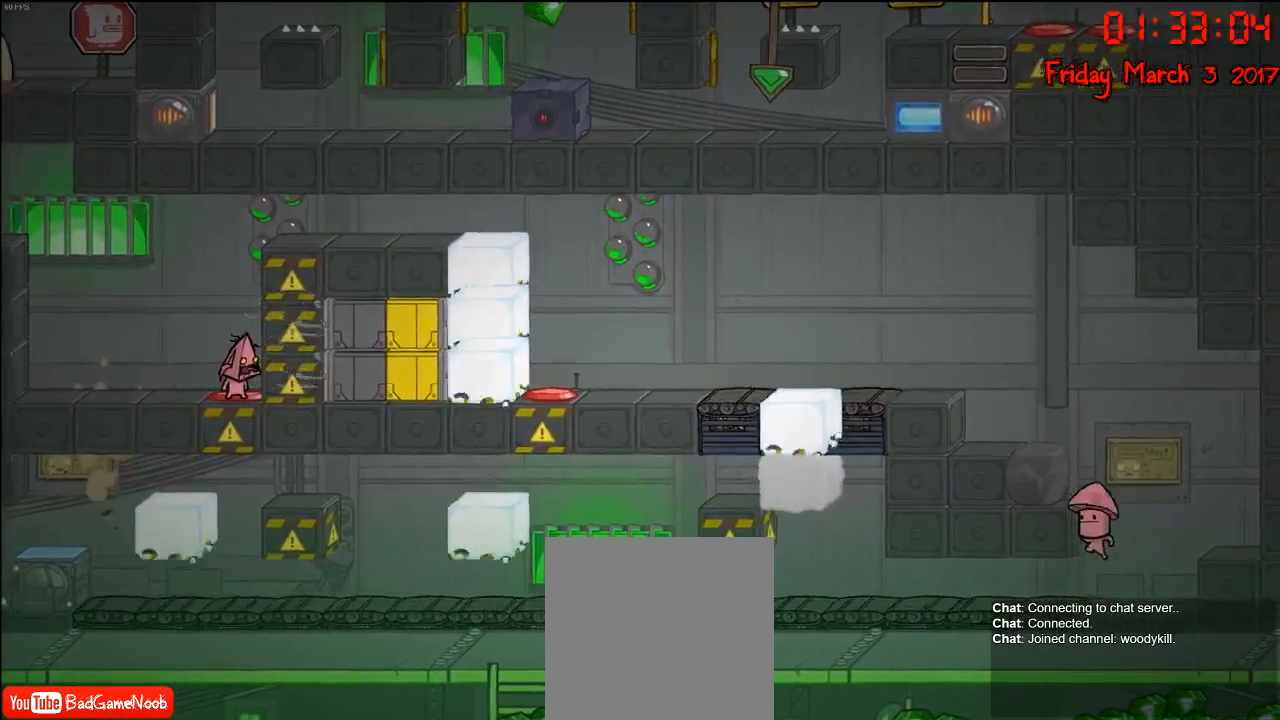
{"buttons": [], "left_stick": "center", "right_stick": "center", "events": []}
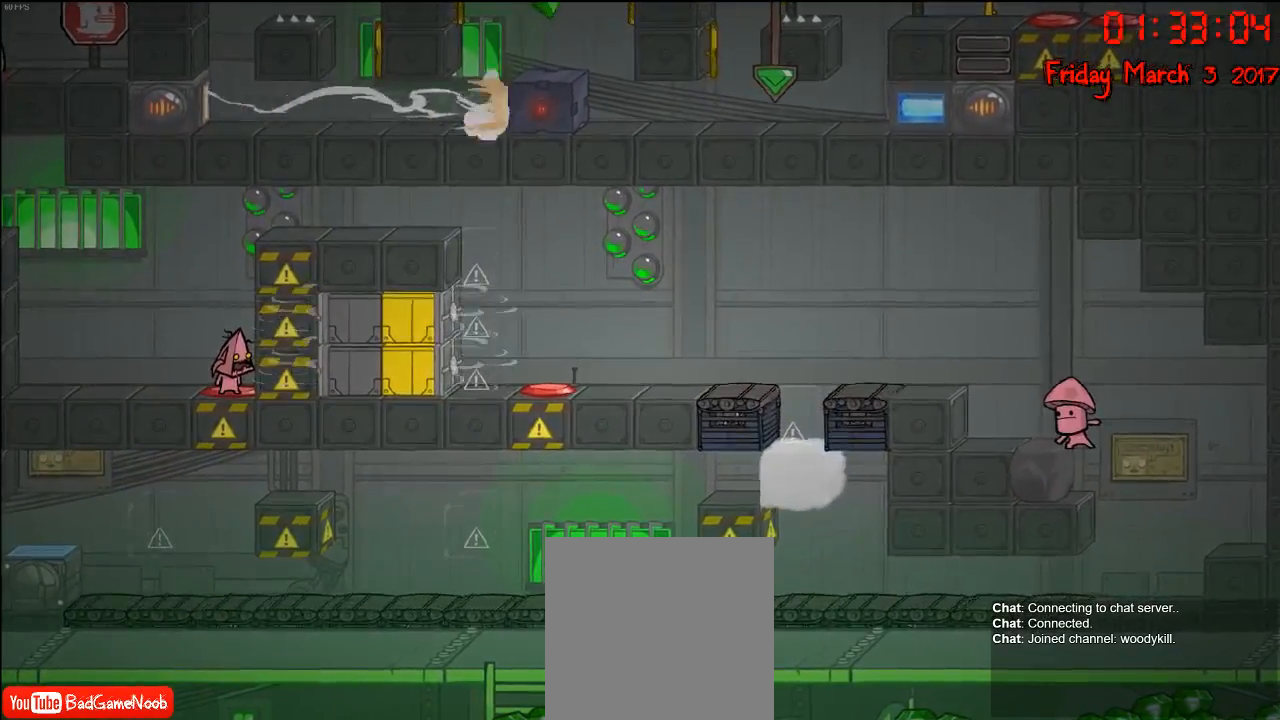
{"buttons": [], "left_stick": "center", "right_stick": "center", "events": []}
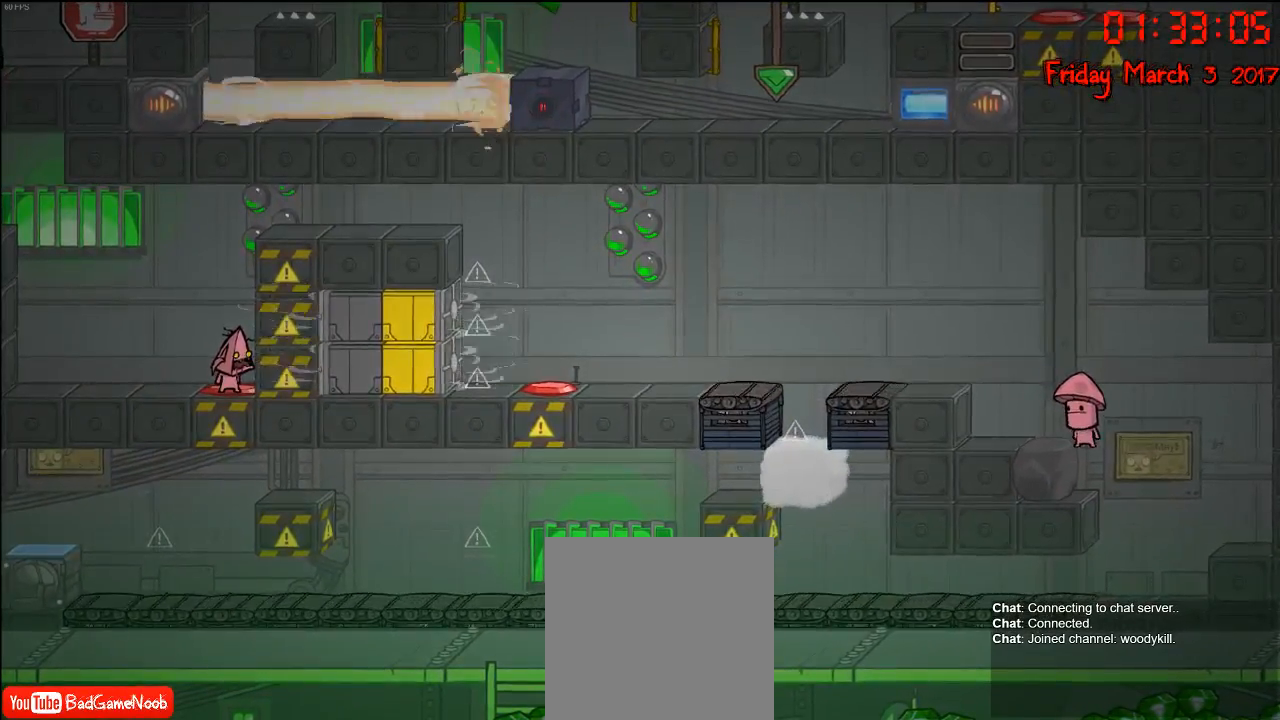
{"buttons": [], "left_stick": "center", "right_stick": "center", "events": []}
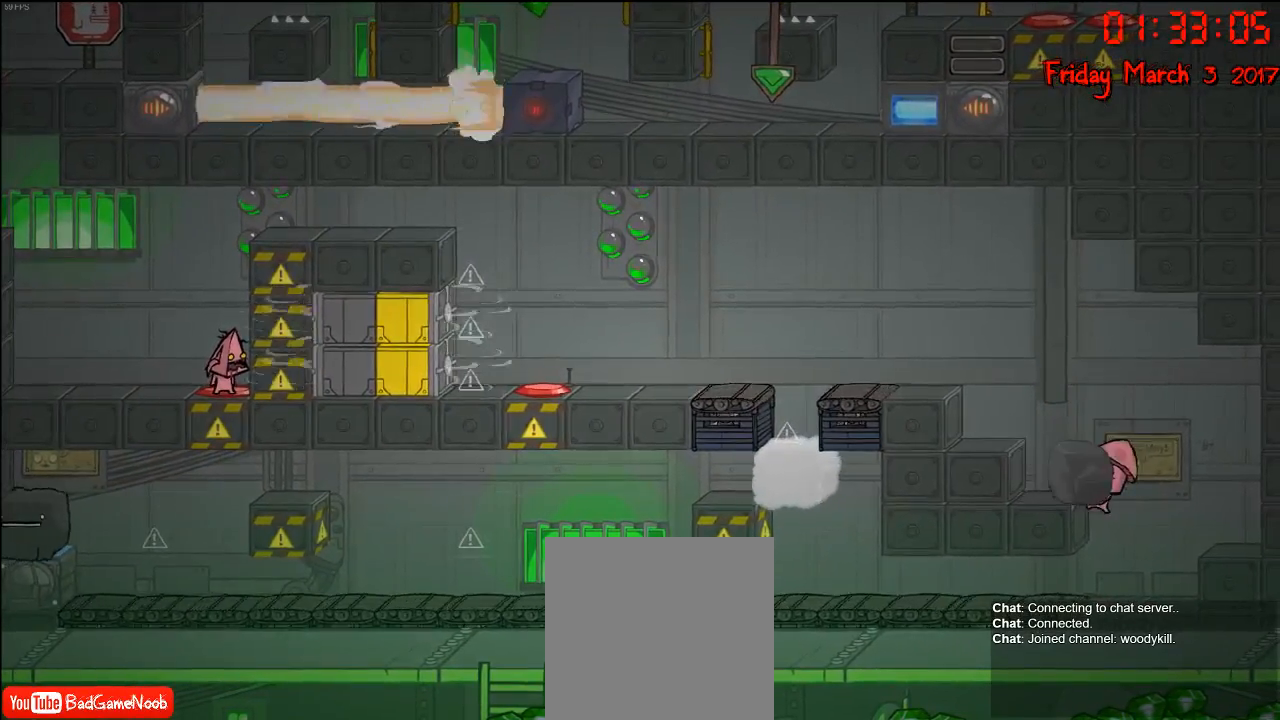
{"buttons": [], "left_stick": "center", "right_stick": "center", "events": []}
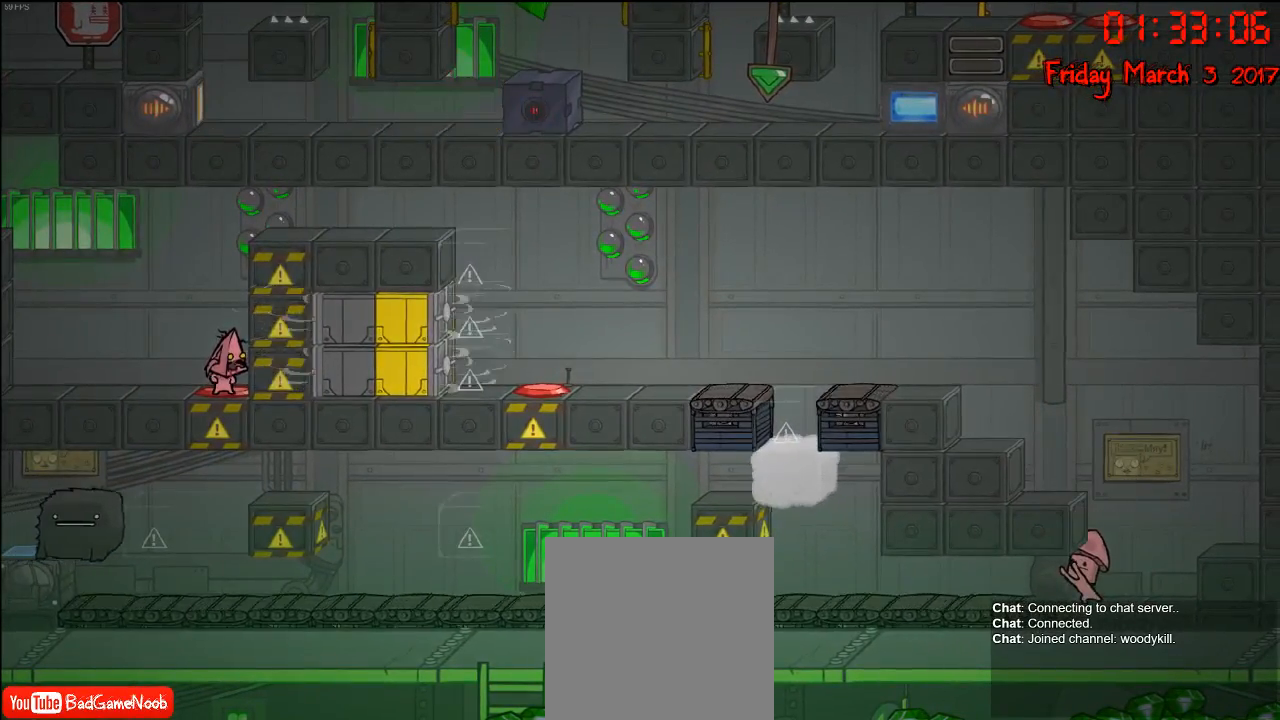
{"buttons": [], "left_stick": "center", "right_stick": "center", "events": []}
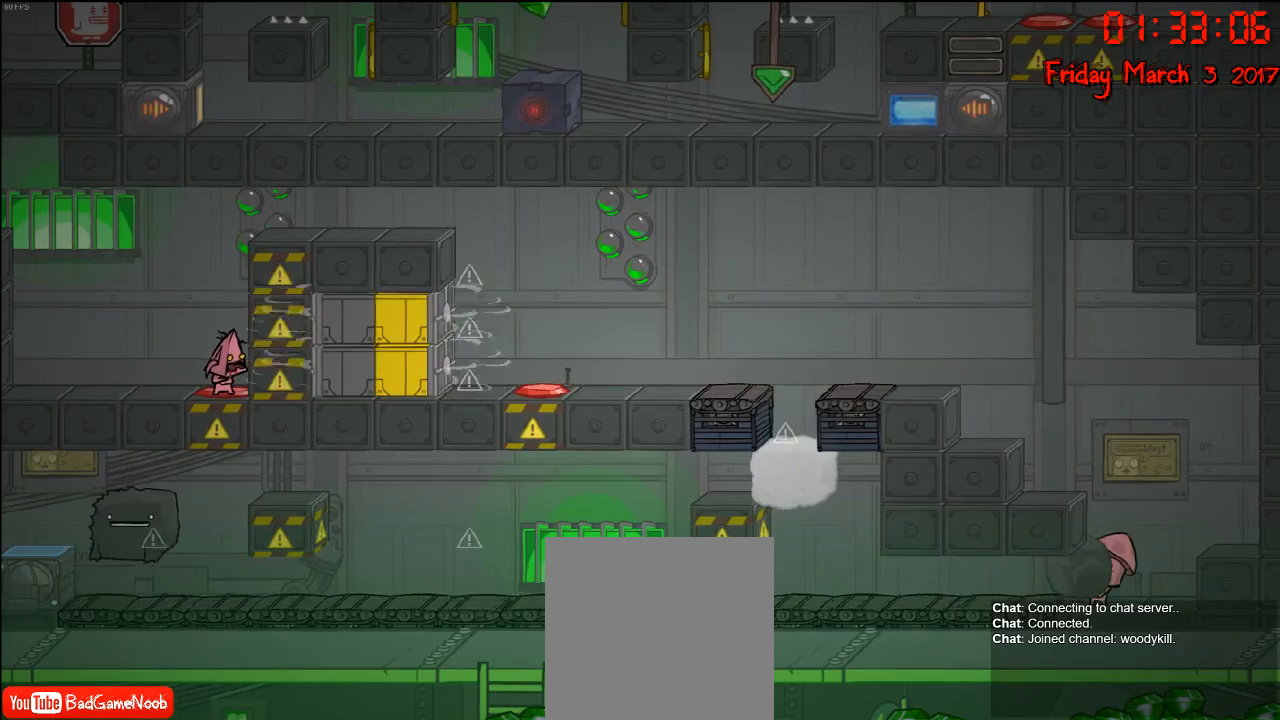
{"buttons": ["A"], "left_stick": "right", "right_stick": "center", "events": [[233, "A", "down"], [383, "A", "up"], [433, "A", "down"], [483, "left_stick", "right"]]}
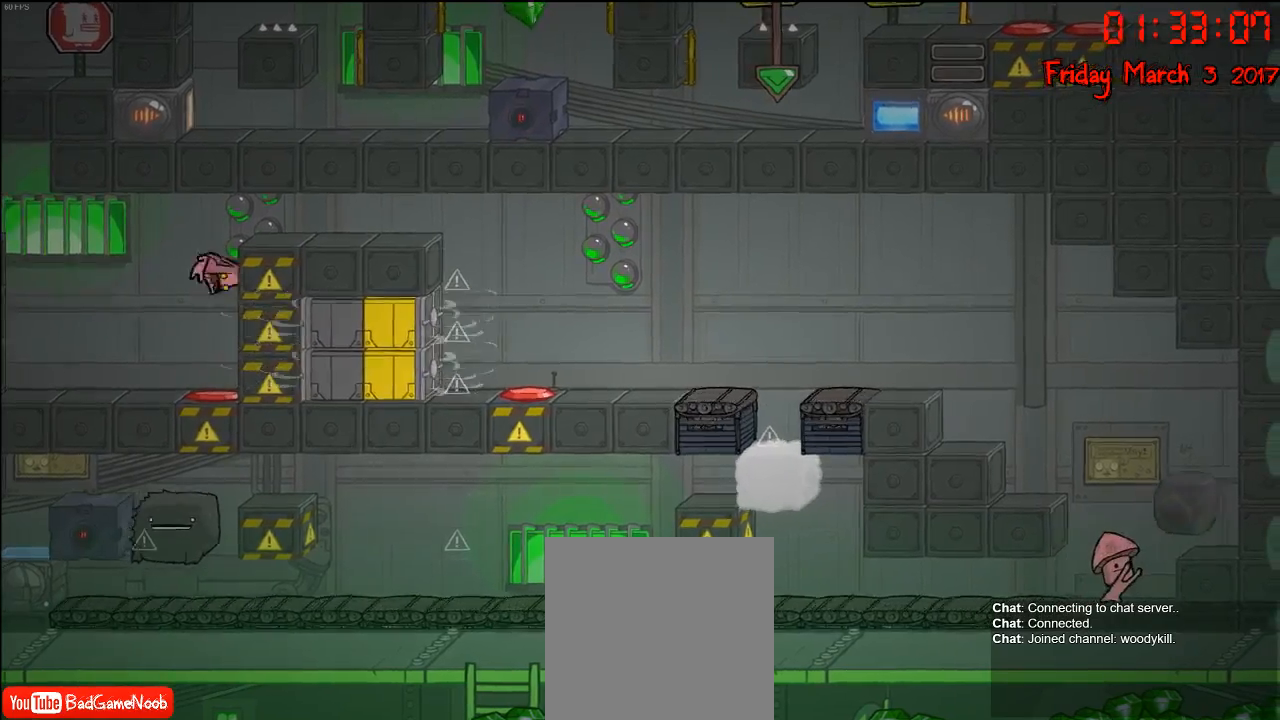
{"buttons": [], "left_stick": "right", "right_stick": "center", "events": [[317, "A", "up"]]}
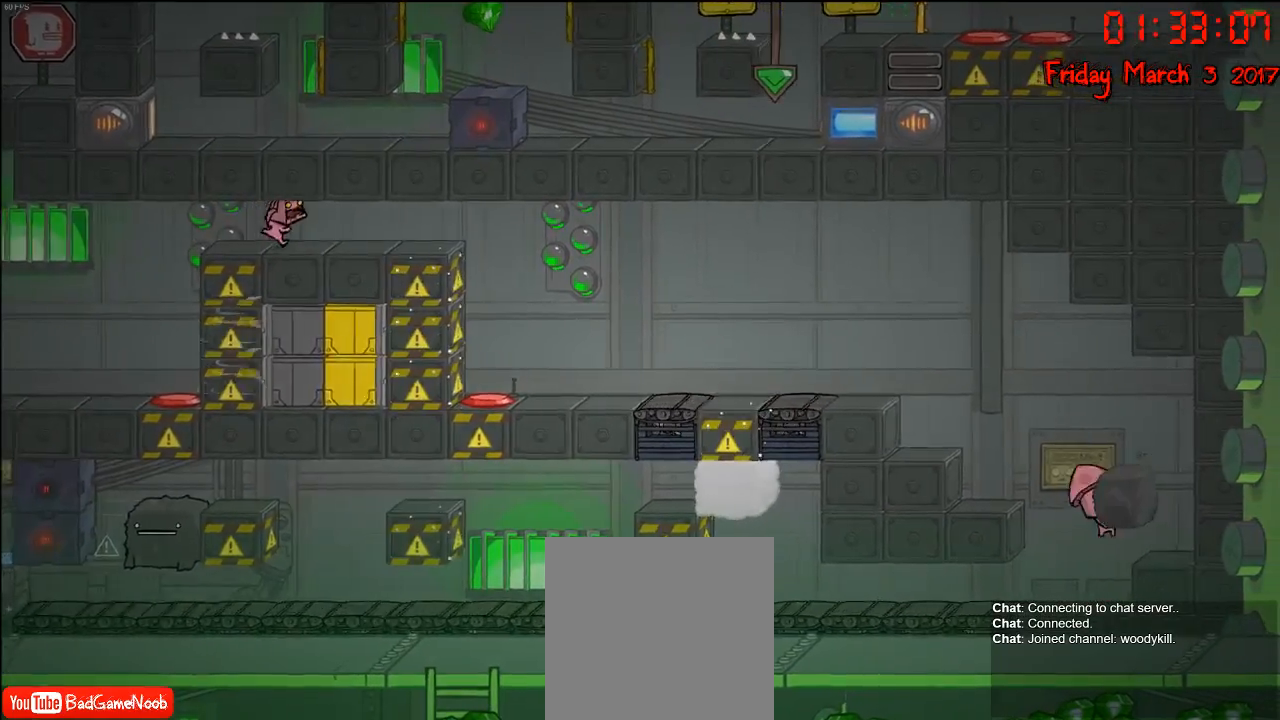
{"buttons": [], "left_stick": "right", "right_stick": "center", "events": []}
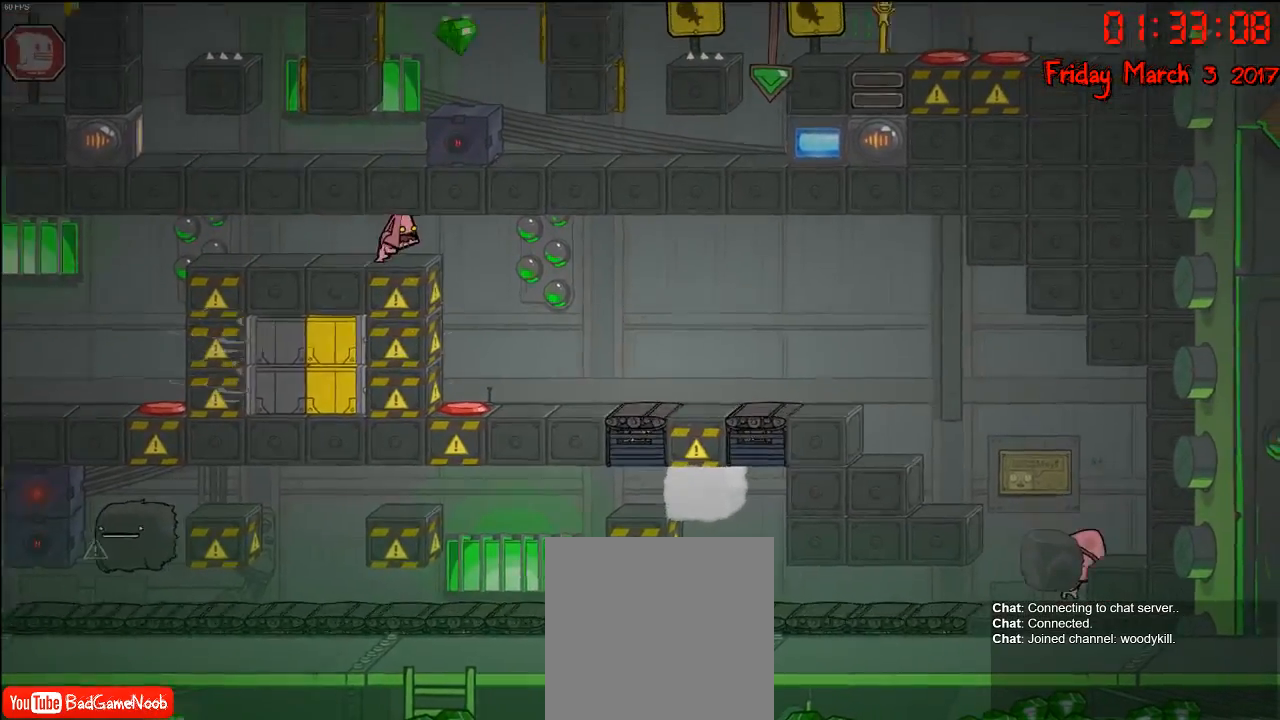
{"buttons": [], "left_stick": "center", "right_stick": "center", "events": [[17, "left_stick", "center"]]}
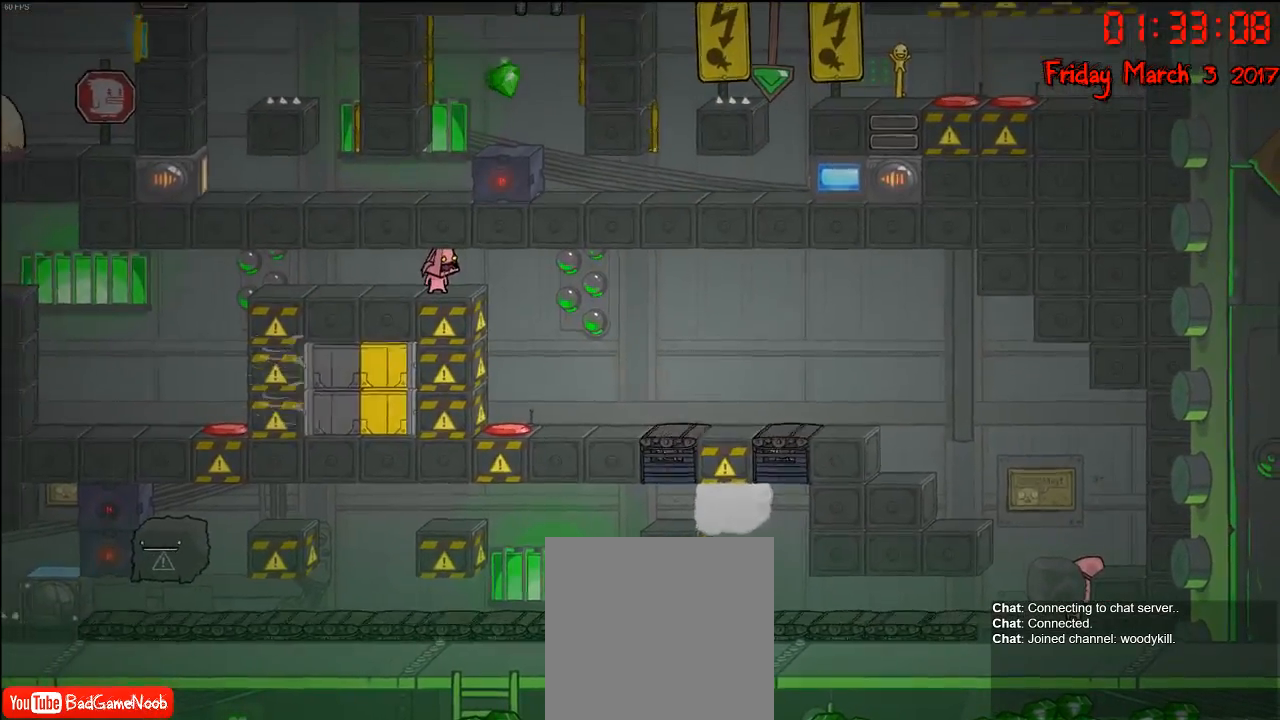
{"buttons": [], "left_stick": "center", "right_stick": "center", "events": []}
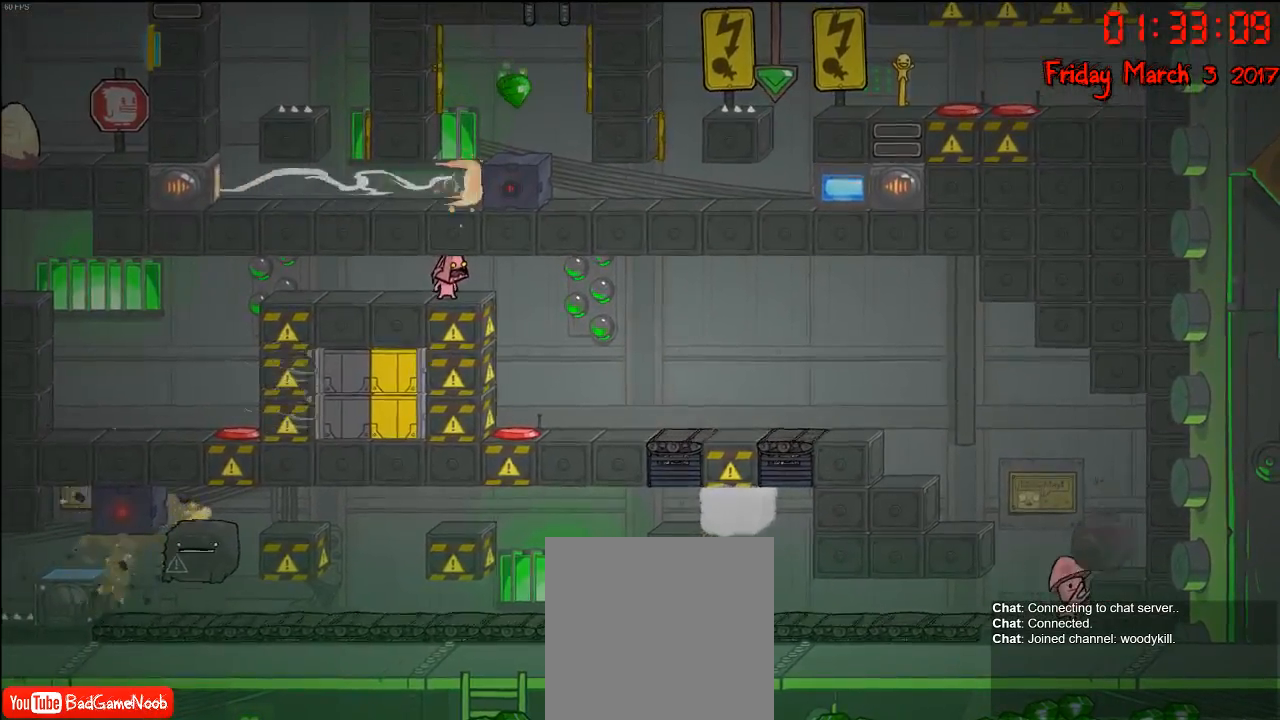
{"buttons": [], "left_stick": "right", "right_stick": "center", "events": [[333, "left_stick", "right"]]}
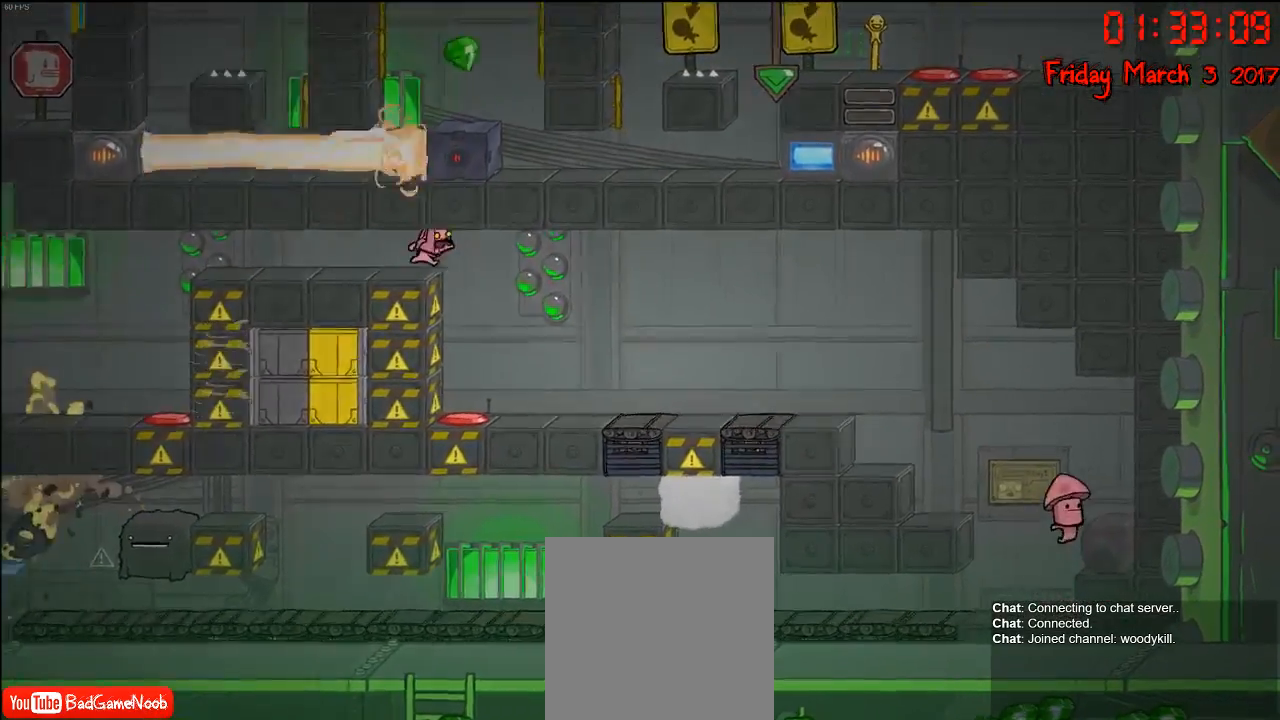
{"buttons": [], "left_stick": "right", "right_stick": "center", "events": [[117, "left_stick", "left"], [133, "A", "down"], [400, "A", "up"], [400, "left_stick", "center"], [450, "left_stick", "right"]]}
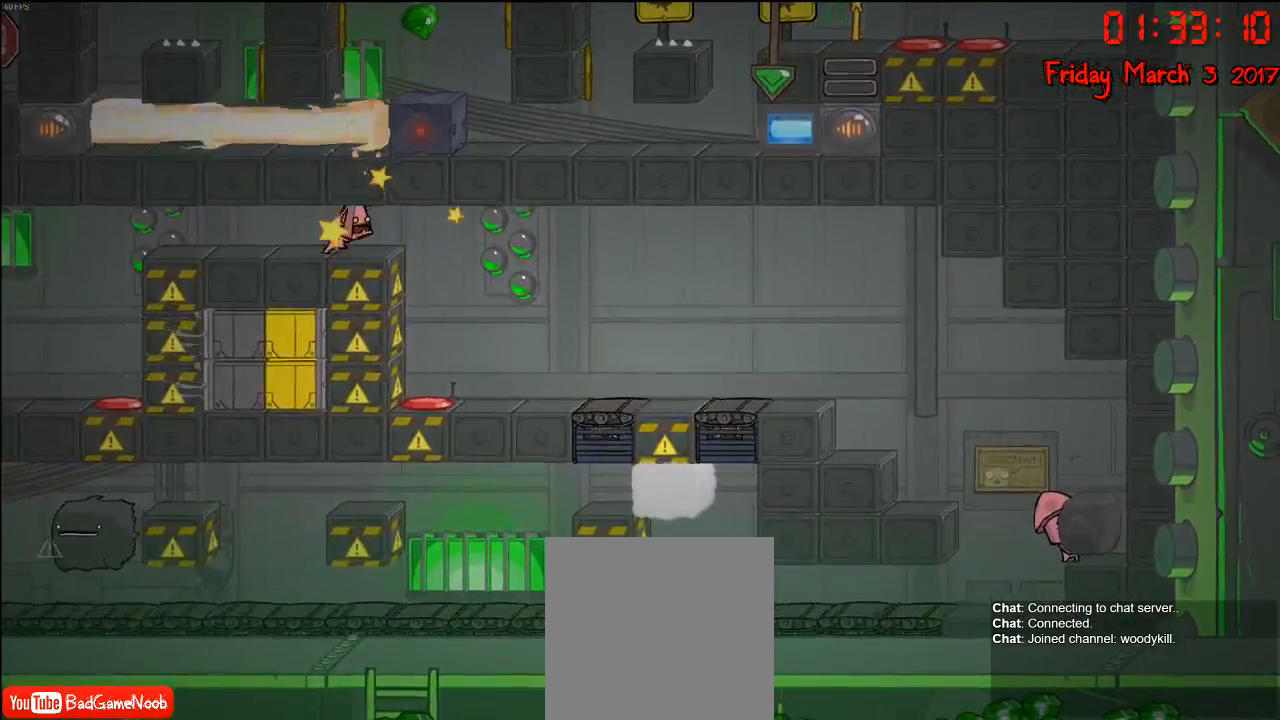
{"buttons": [], "left_stick": "right", "right_stick": "center", "events": [[100, "A", "down"], [317, "A", "up"]]}
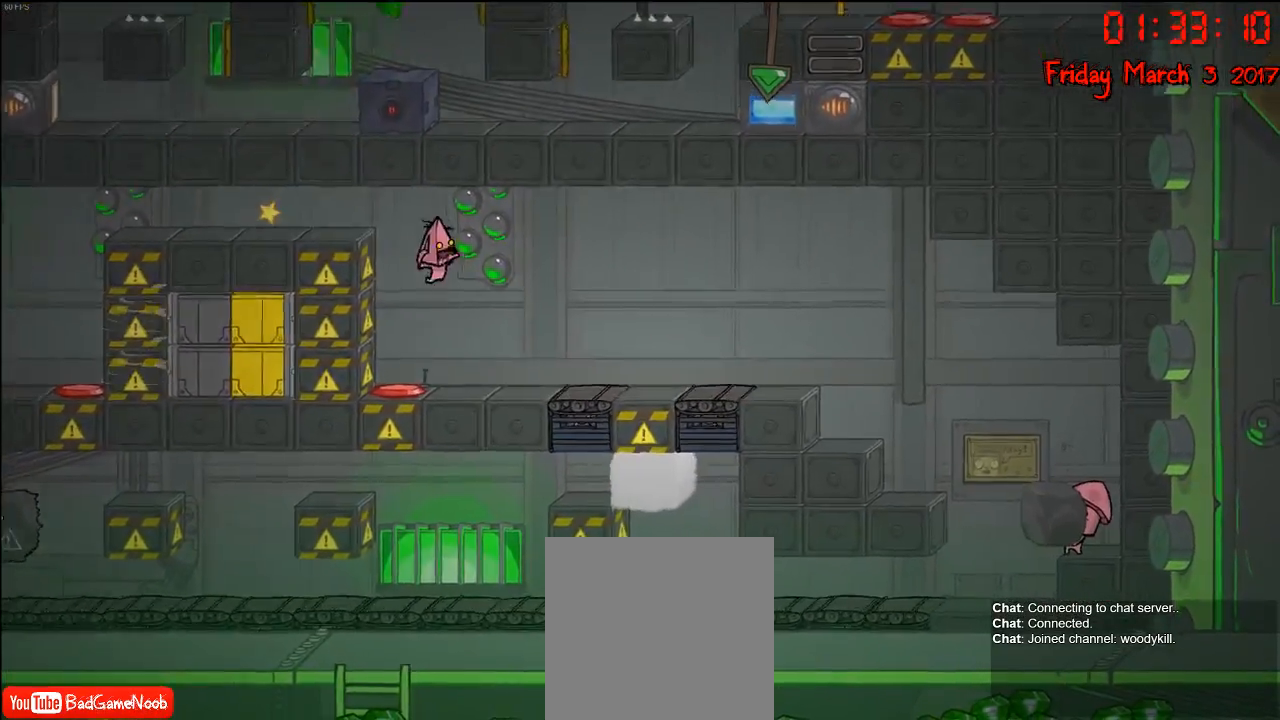
{"buttons": [], "left_stick": "center", "right_stick": "center", "events": [[233, "left_stick", "center"], [383, "left_stick", "left"], [483, "left_stick", "center"]]}
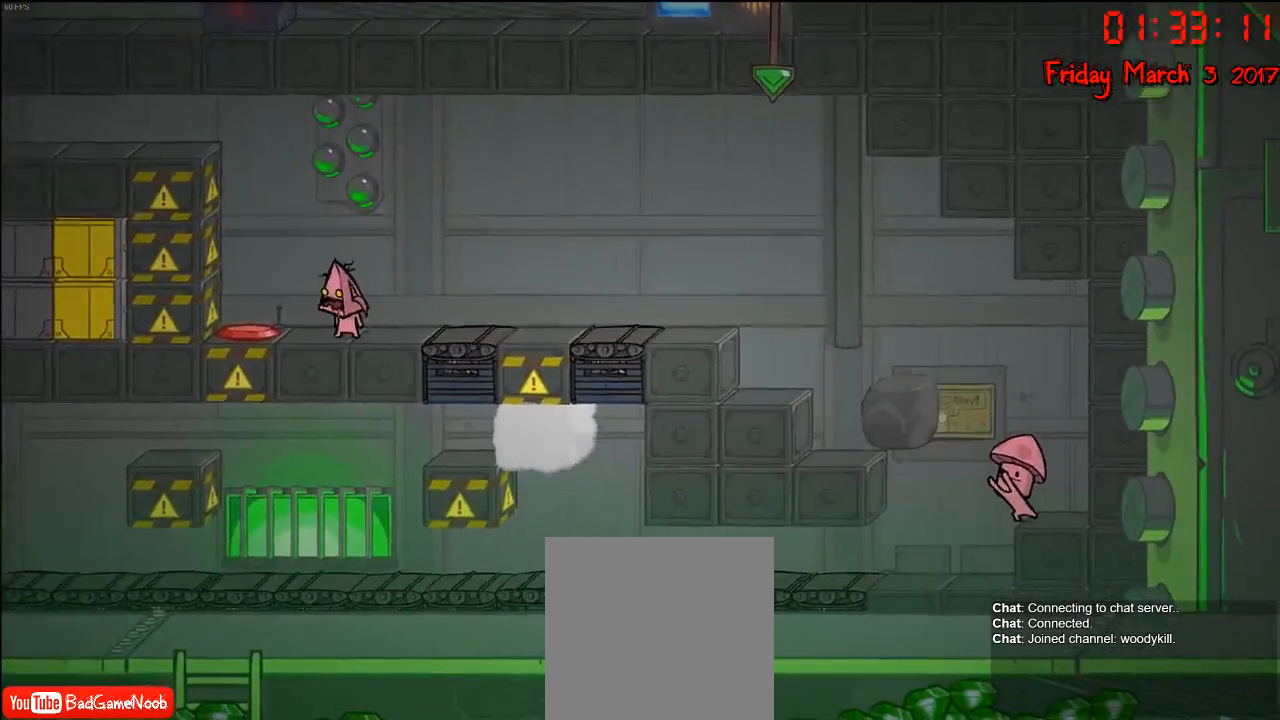
{"buttons": ["A"], "left_stick": "left", "right_stick": "center", "events": [[400, "left_stick", "left"], [450, "A", "down"]]}
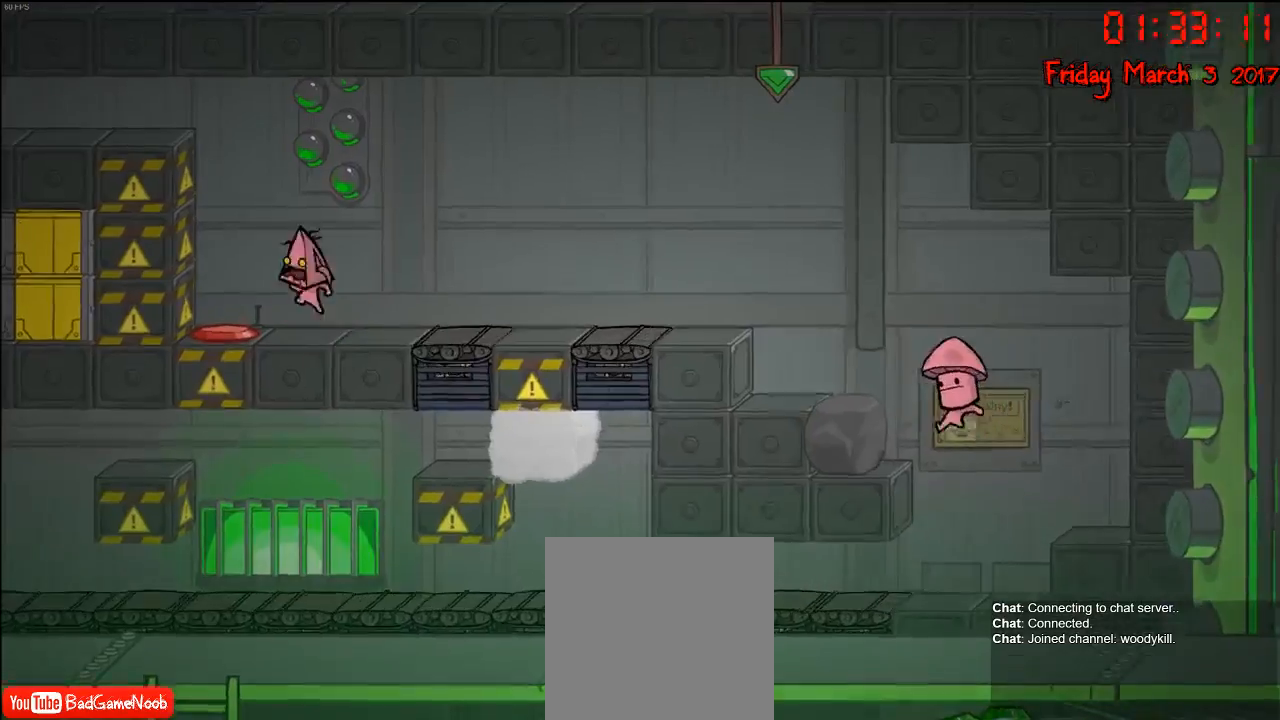
{"buttons": ["A"], "left_stick": "left", "right_stick": "center", "events": [[150, "A", "up"], [217, "A", "down"]]}
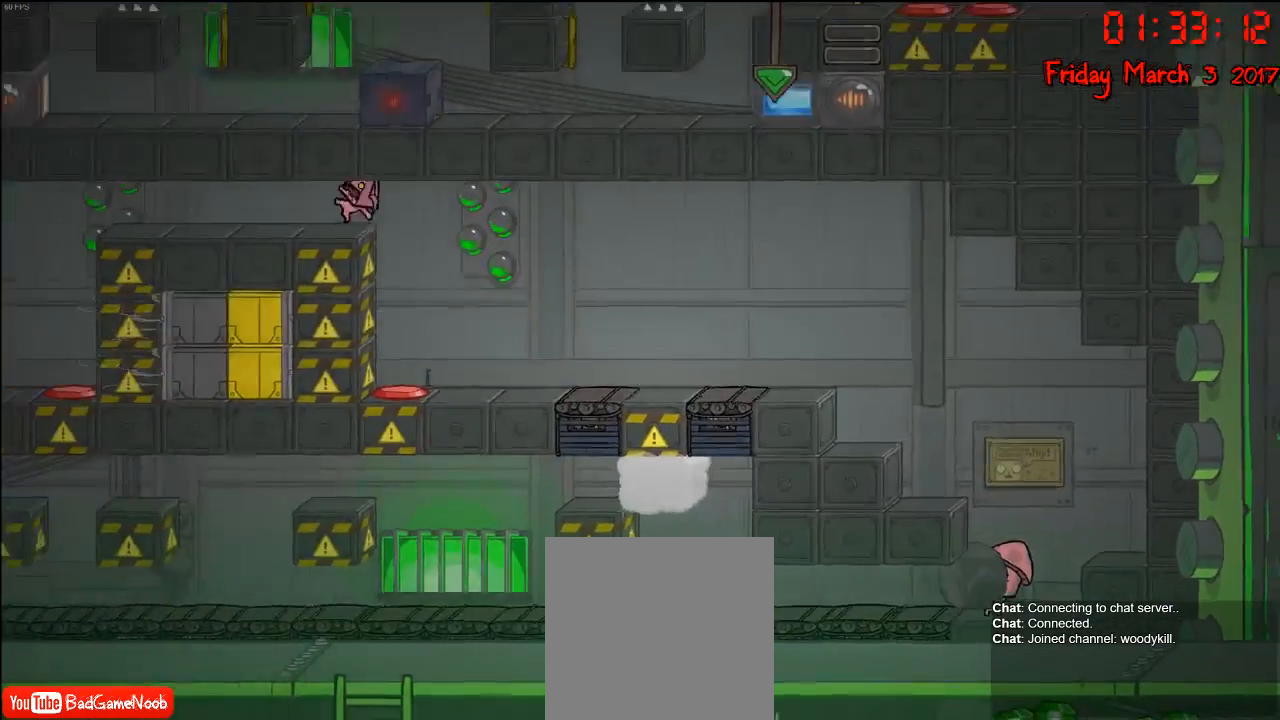
{"buttons": [], "left_stick": "center", "right_stick": "center", "events": [[117, "A", "up"], [483, "left_stick", "center"]]}
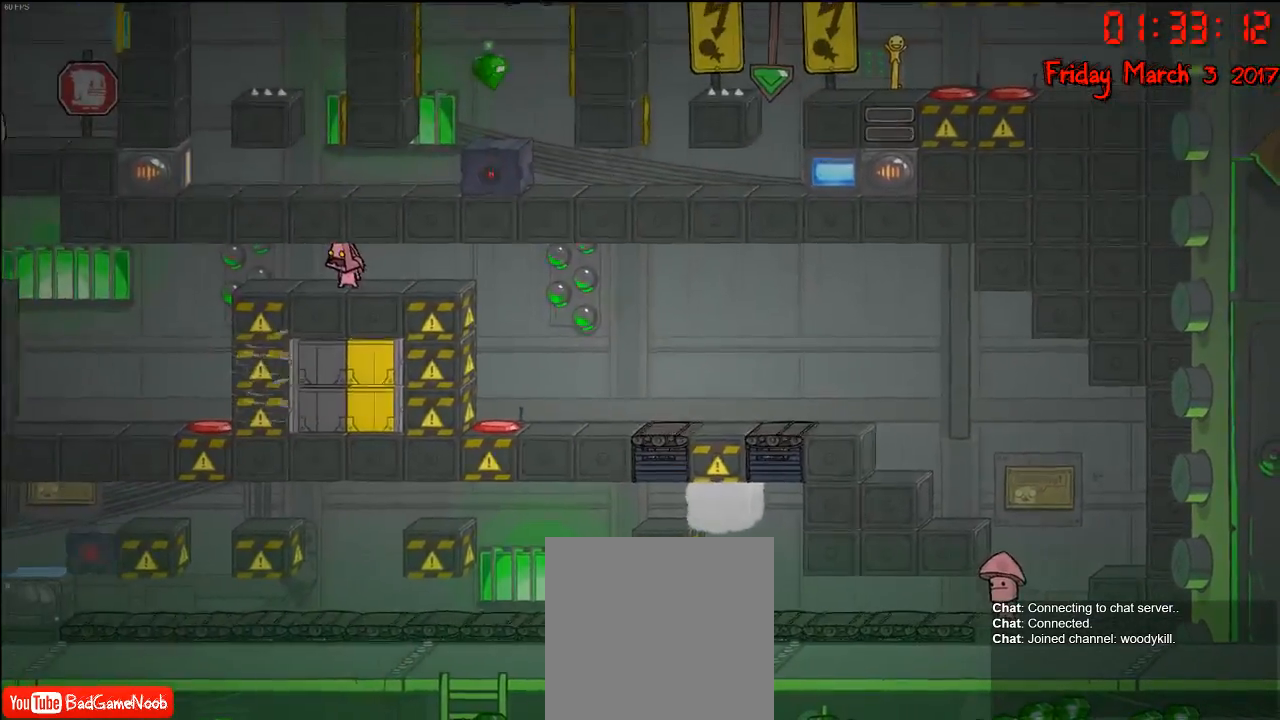
{"buttons": [], "left_stick": "center", "right_stick": "center", "events": []}
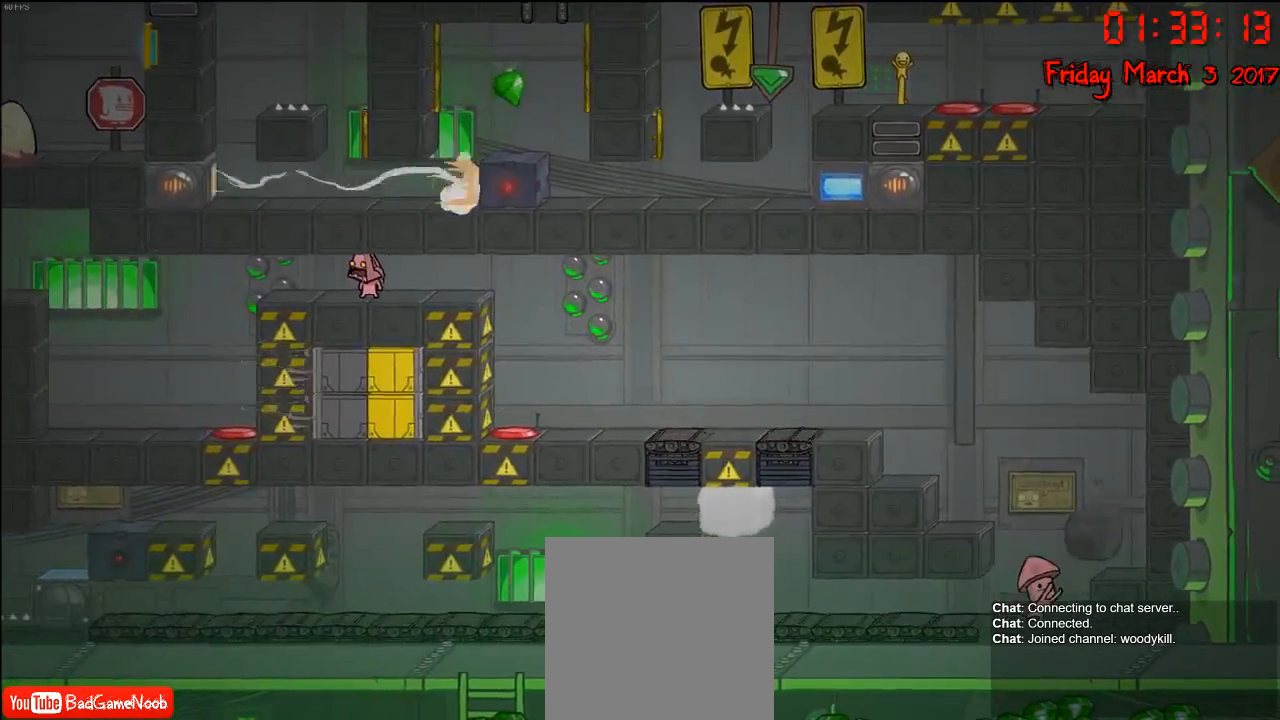
{"buttons": [], "left_stick": "center", "right_stick": "center", "events": []}
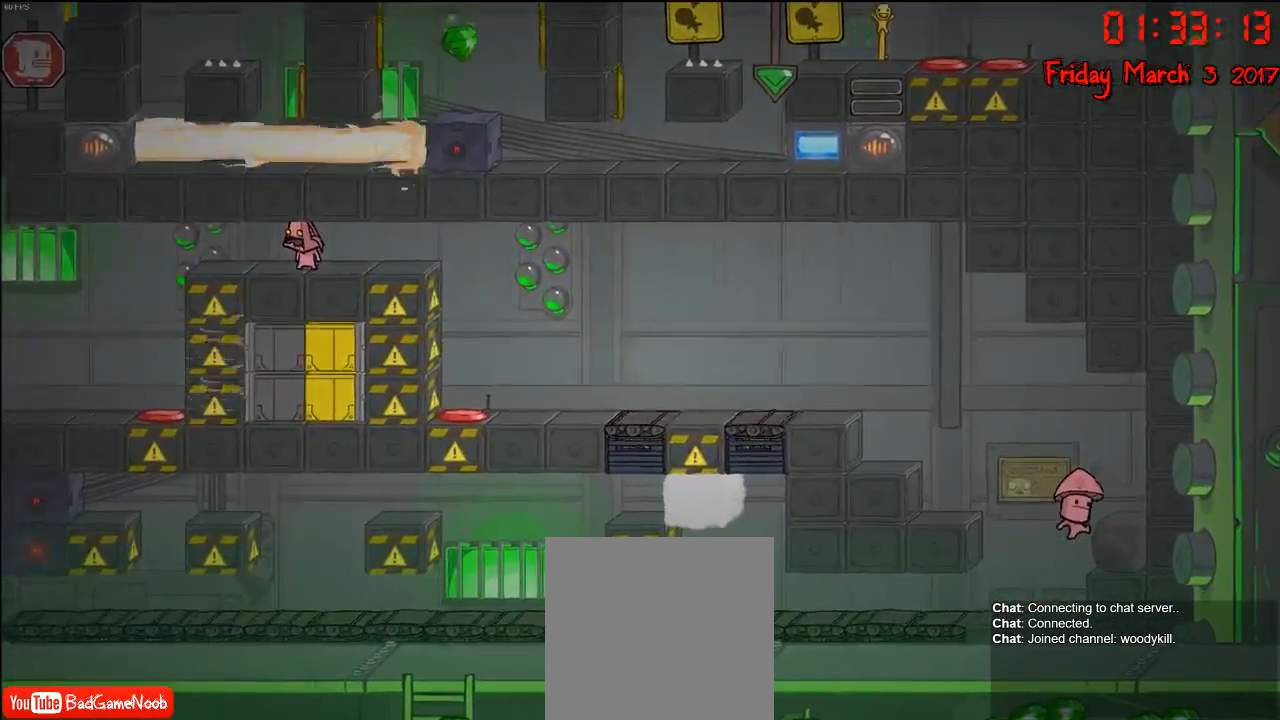
{"buttons": [], "left_stick": "center", "right_stick": "center", "events": []}
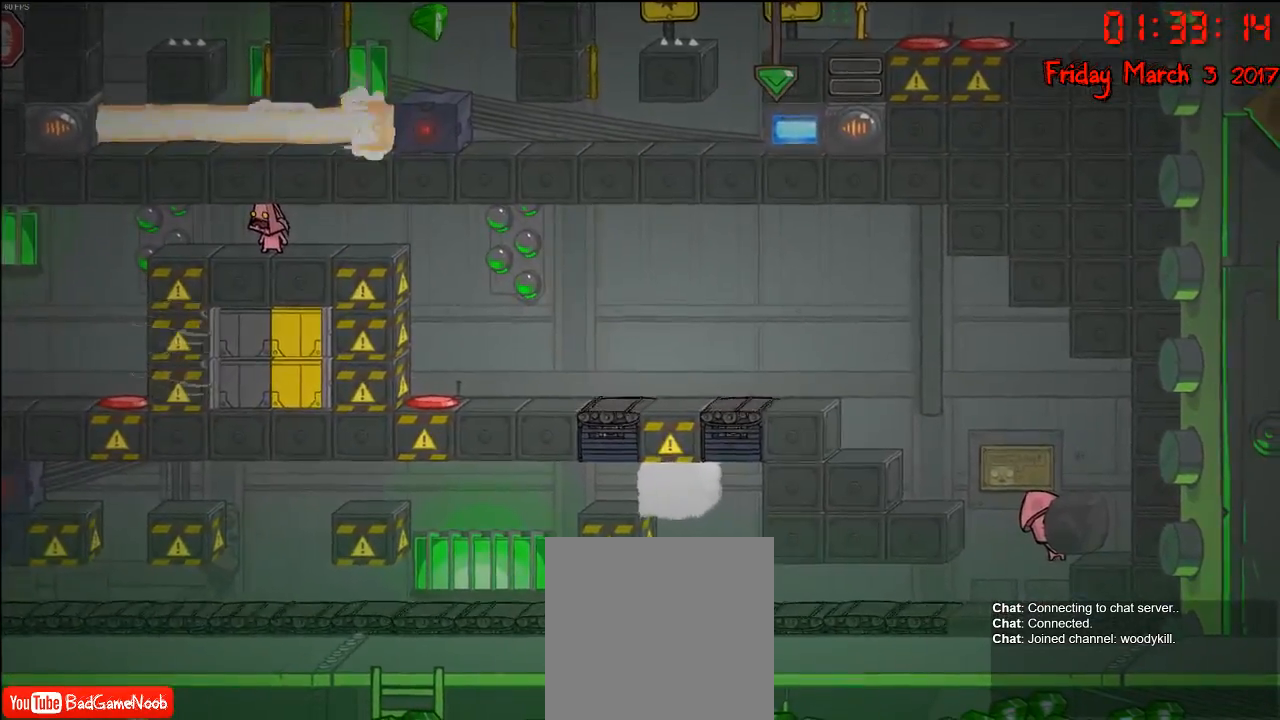
{"buttons": [], "left_stick": "center", "right_stick": "center", "events": []}
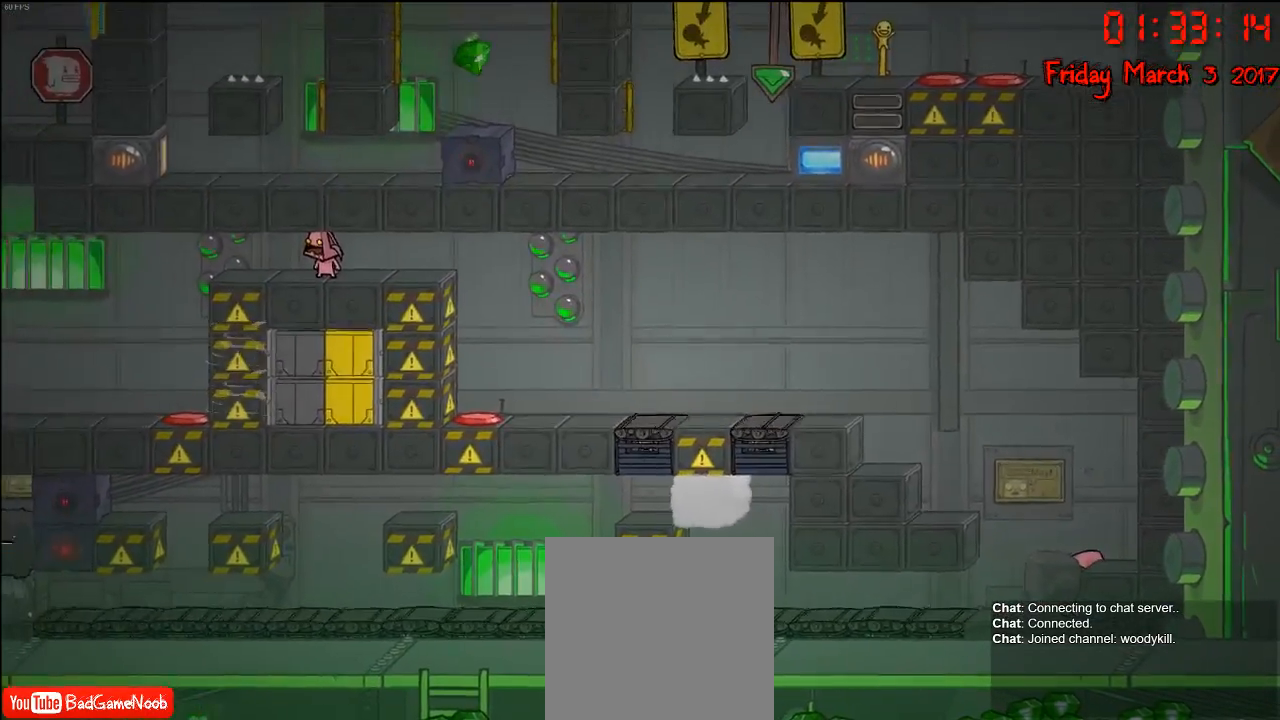
{"buttons": [], "left_stick": "center", "right_stick": "center", "events": []}
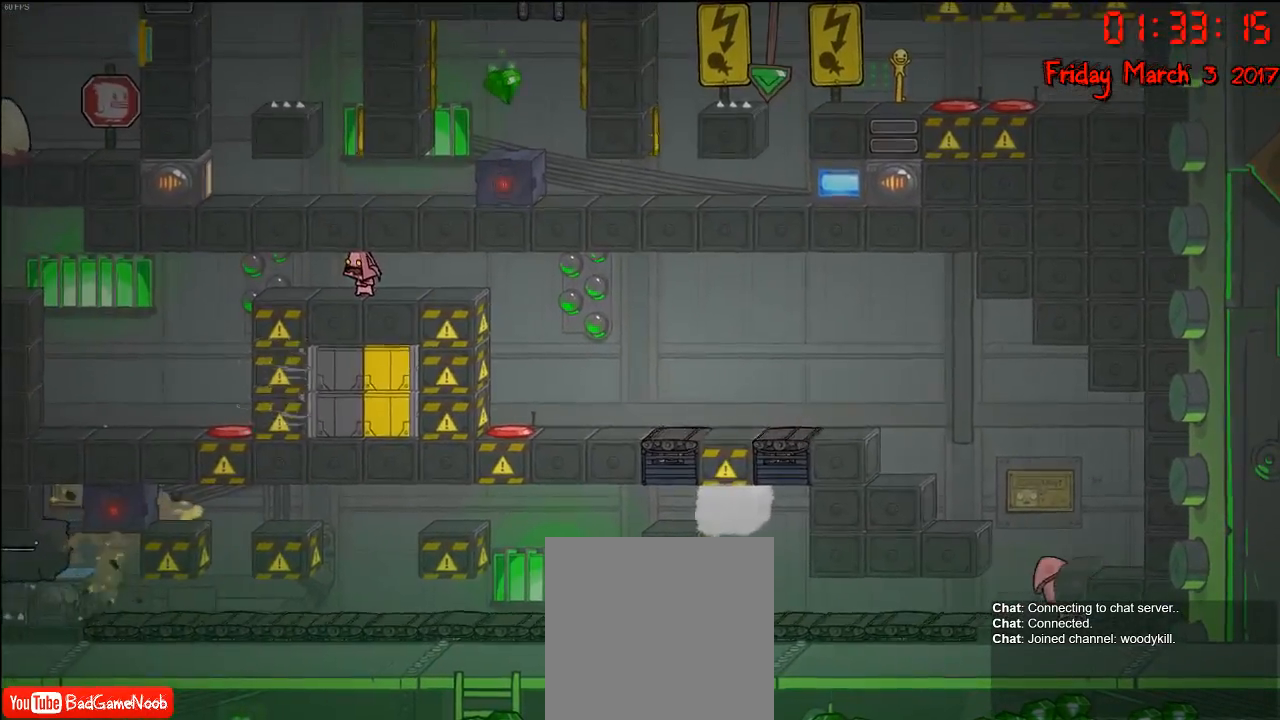
{"buttons": [], "left_stick": "center", "right_stick": "center", "events": []}
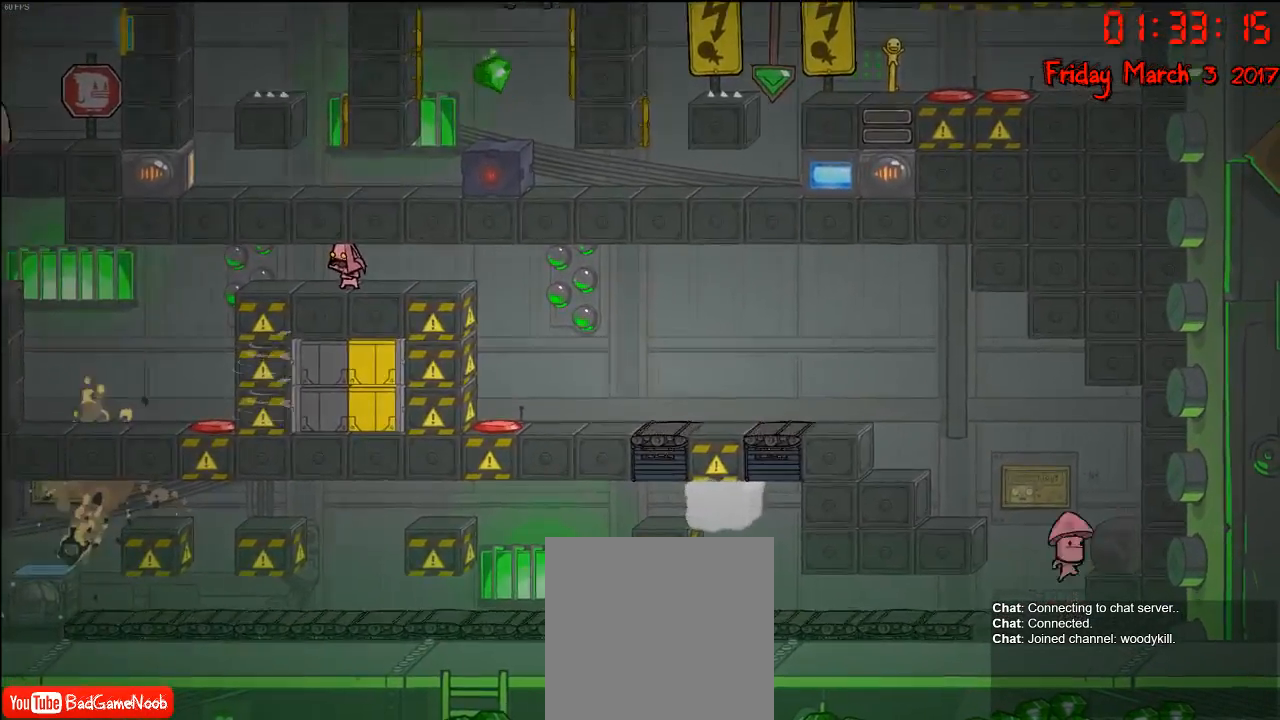
{"buttons": [], "left_stick": "left", "right_stick": "center", "events": [[317, "left_stick", "left"]]}
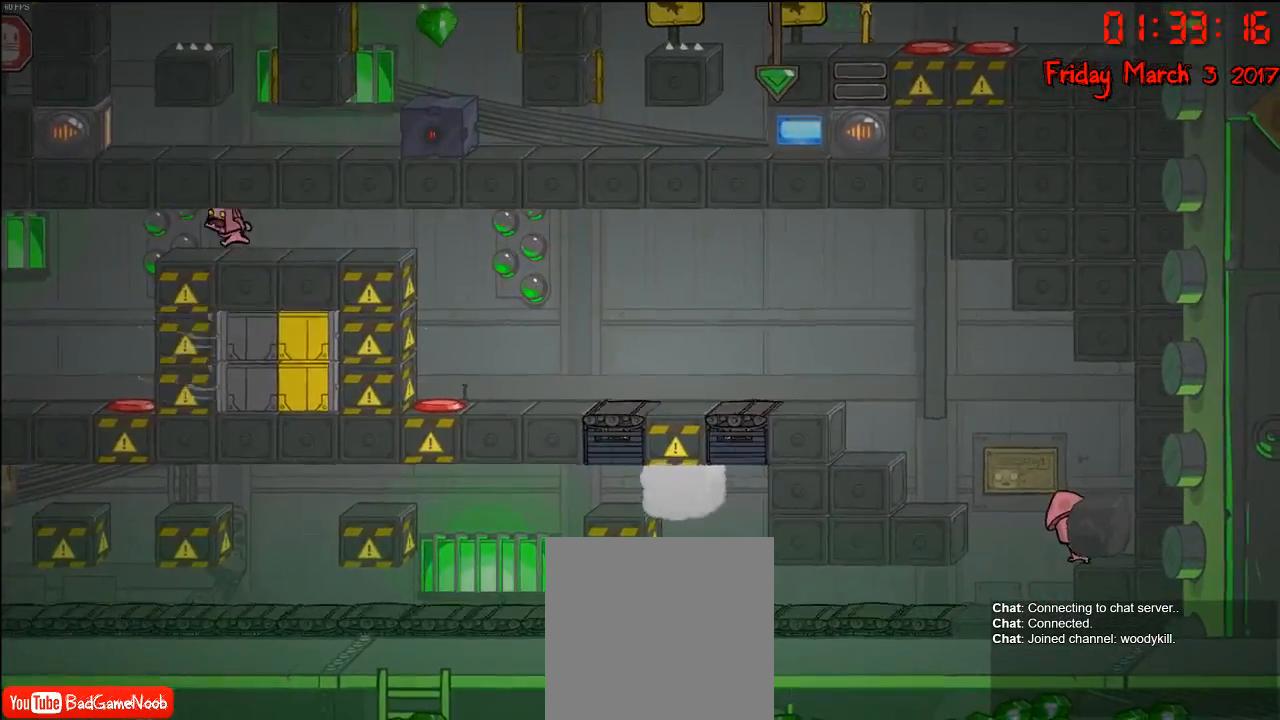
{"buttons": [], "left_stick": "center", "right_stick": "center", "events": [[500, "left_stick", "center"]]}